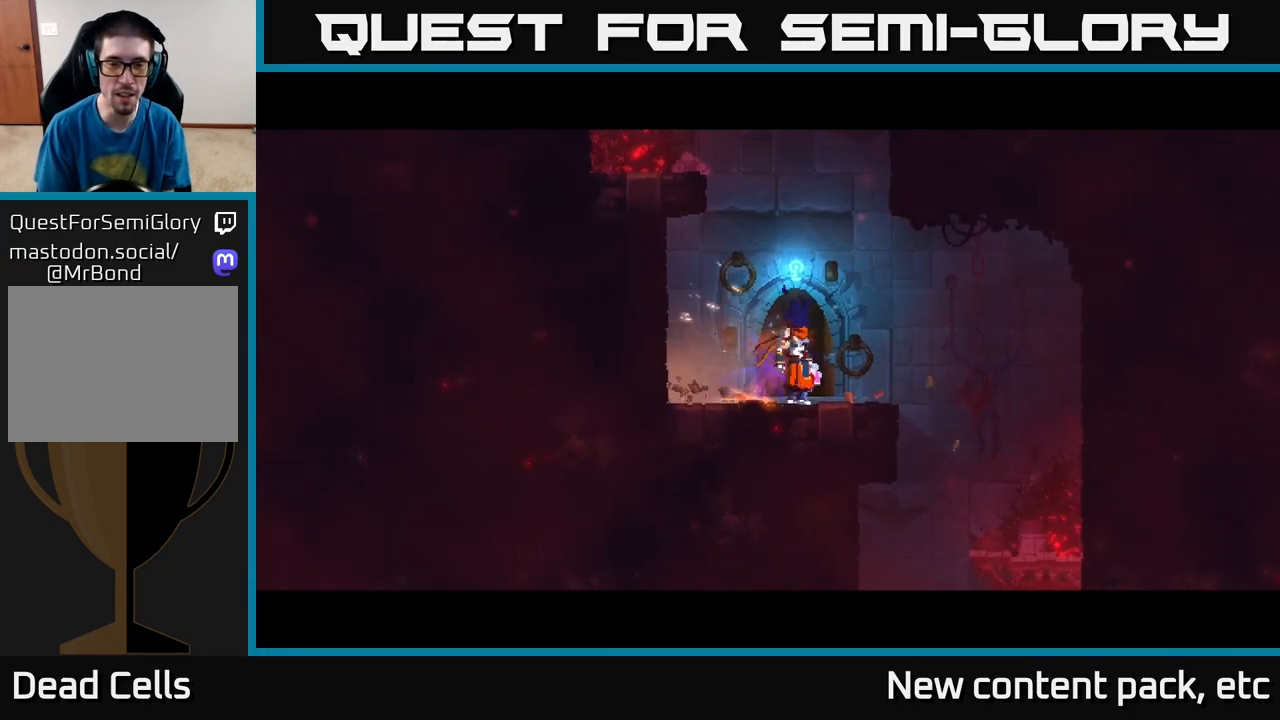
Gameplay with a controller (Xbox layout); each line is a JSON object with the inputs held at the frame after it. "events" lists button and stick changes between this image and that frame as [ms after this image, input, new state], when the widget could be followed in between.
{"buttons": [], "left_stick": "center", "right_stick": "center", "events": [[17, "left_stick", "right"], [167, "left_stick", "center"], [217, "left_stick", "left"], [350, "left_stick", "center"]]}
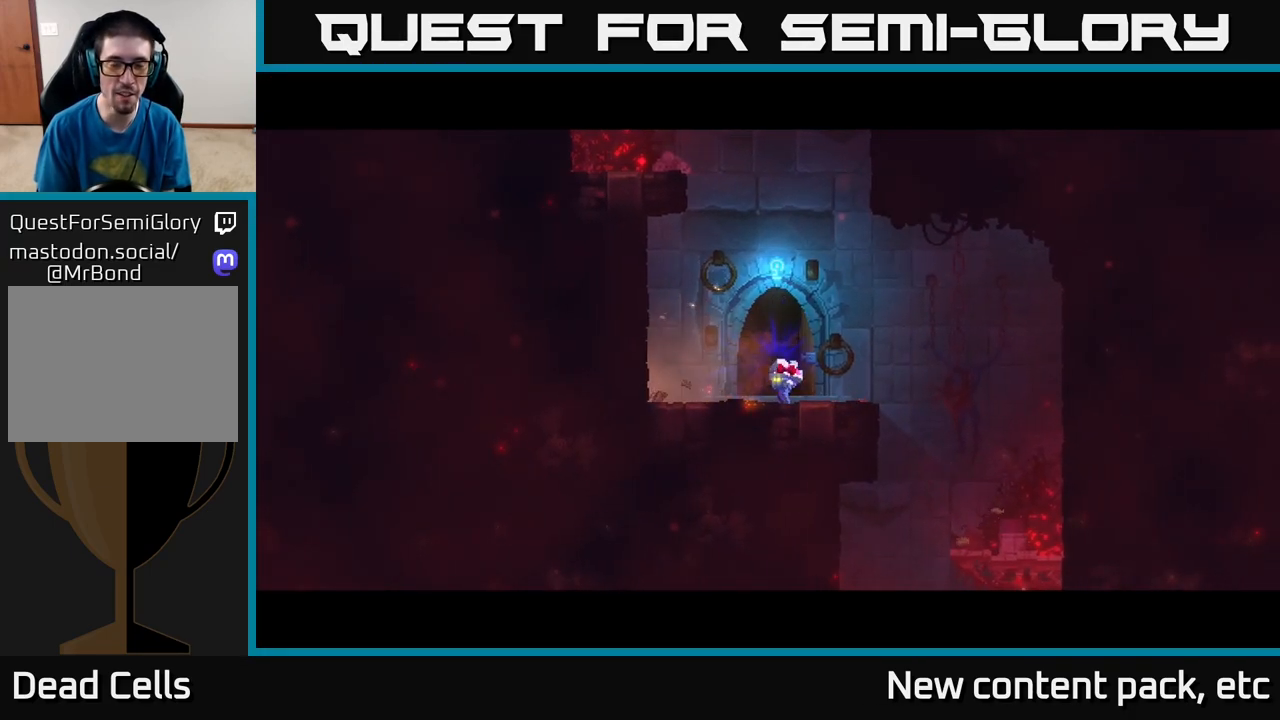
{"buttons": [], "left_stick": "center", "right_stick": "center", "events": []}
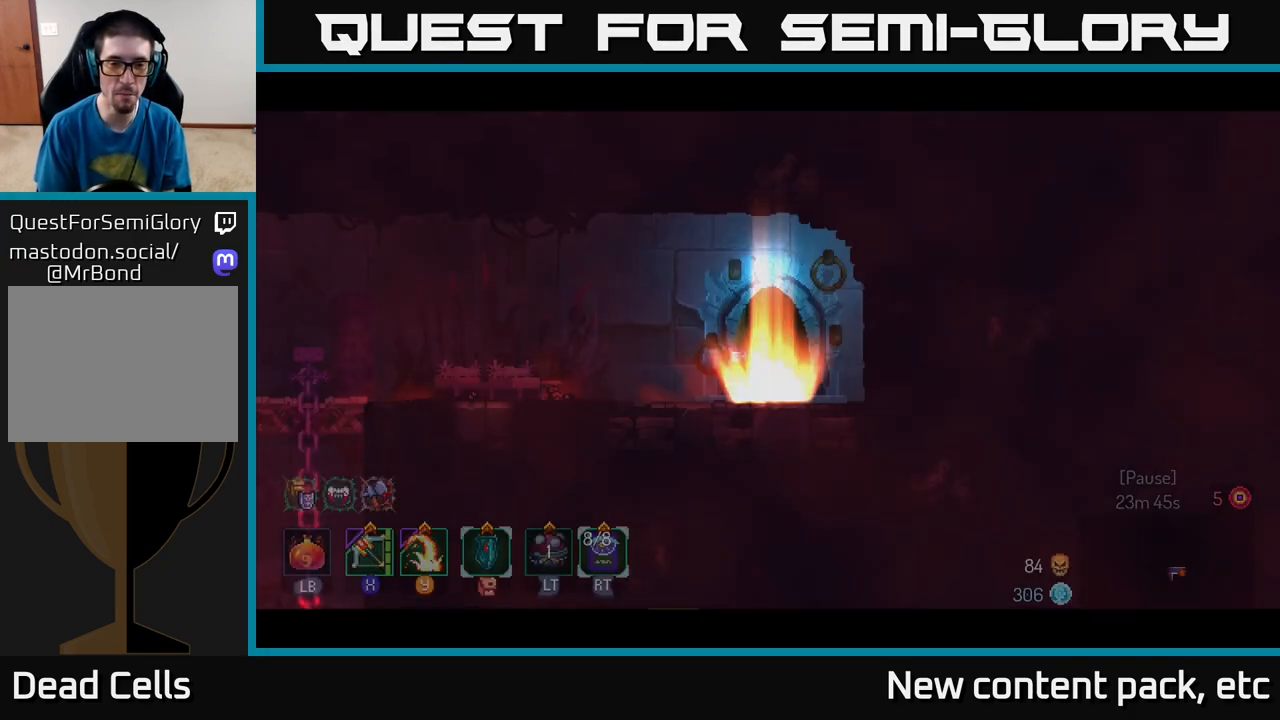
{"buttons": ["B"], "left_stick": "left", "right_stick": "center", "events": [[367, "left_stick", "left"], [500, "B", "down"]]}
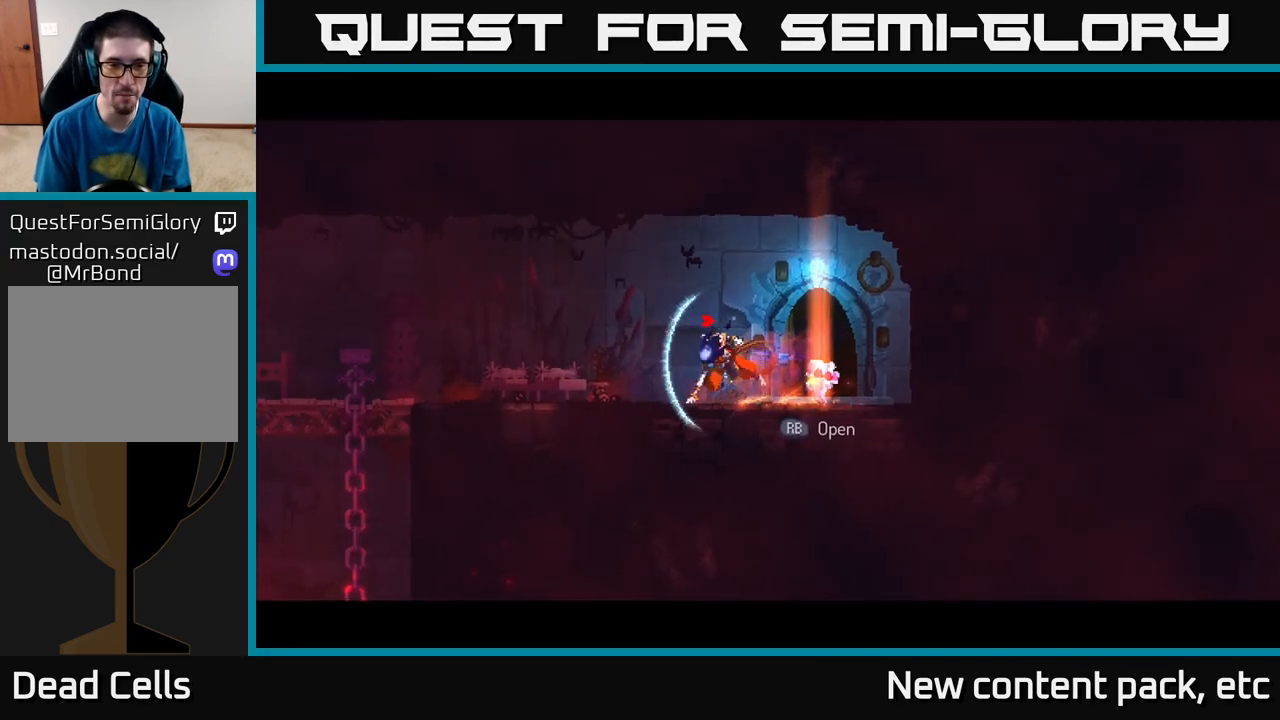
{"buttons": [], "left_stick": "left", "right_stick": "down", "events": [[133, "B", "up"], [283, "right_stick", "down-left"], [333, "right_stick", "down"]]}
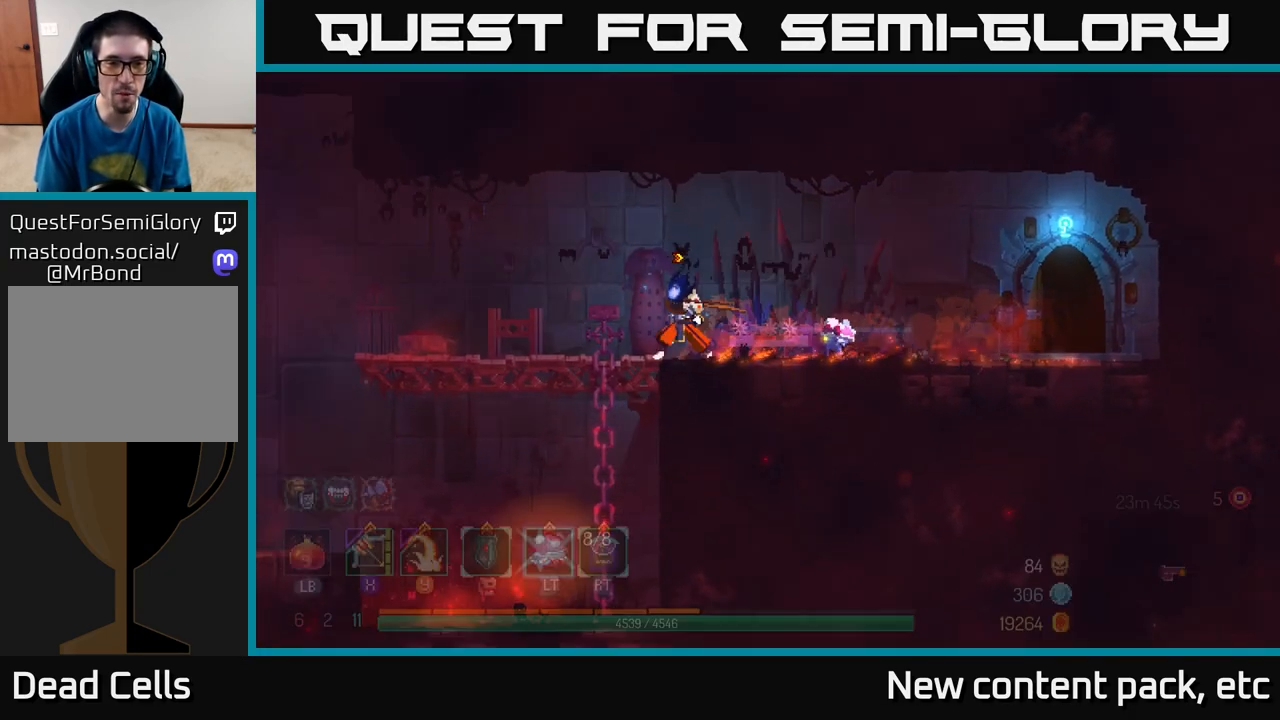
{"buttons": [], "left_stick": "up-left", "right_stick": "down", "events": [[117, "left_stick", "up-left"]]}
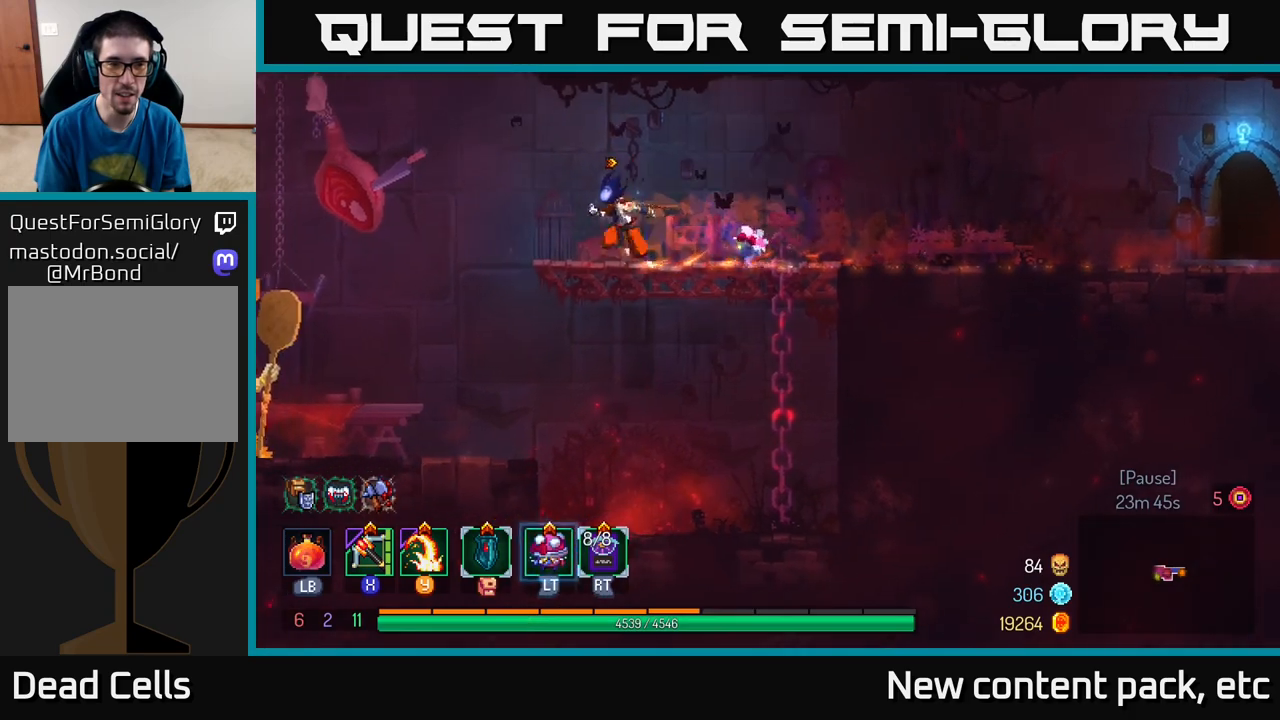
{"buttons": [], "left_stick": "left", "right_stick": "center", "events": [[83, "right_stick", "center"], [117, "left_stick", "left"], [217, "A", "down"], [317, "A", "up"]]}
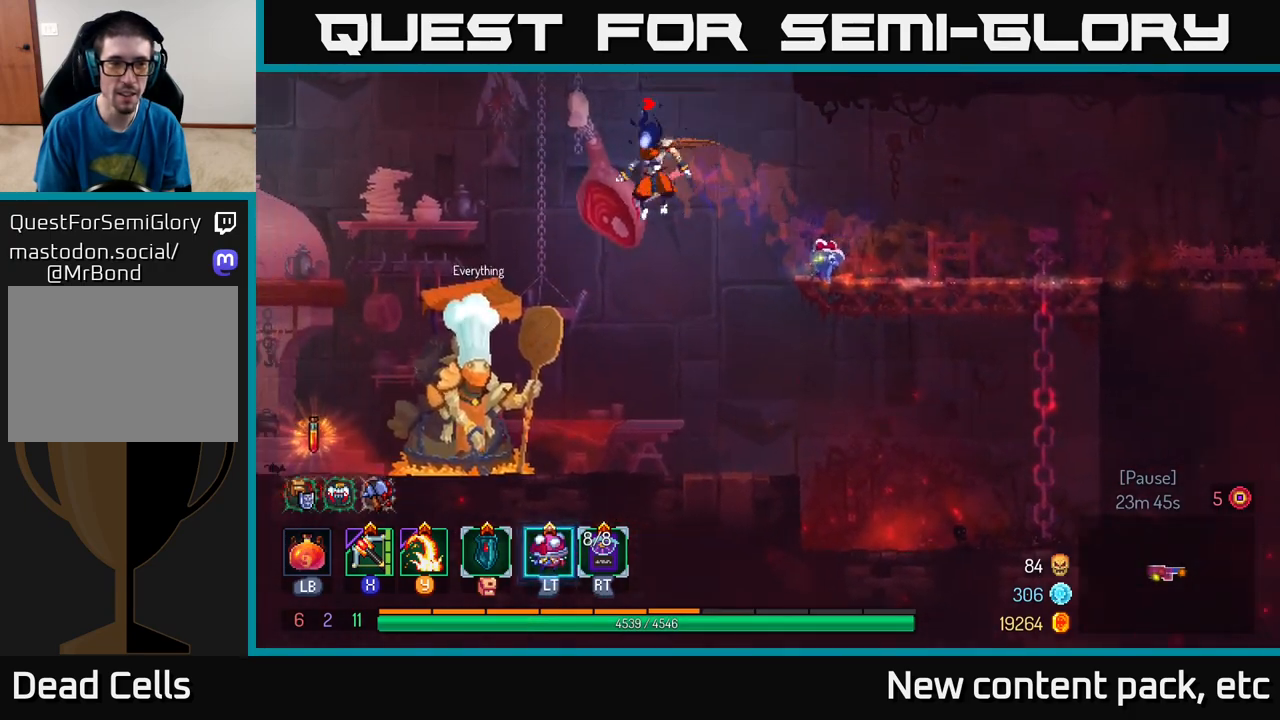
{"buttons": [], "left_stick": "left", "right_stick": "center", "events": [[200, "left_stick", "center"], [417, "left_stick", "left"]]}
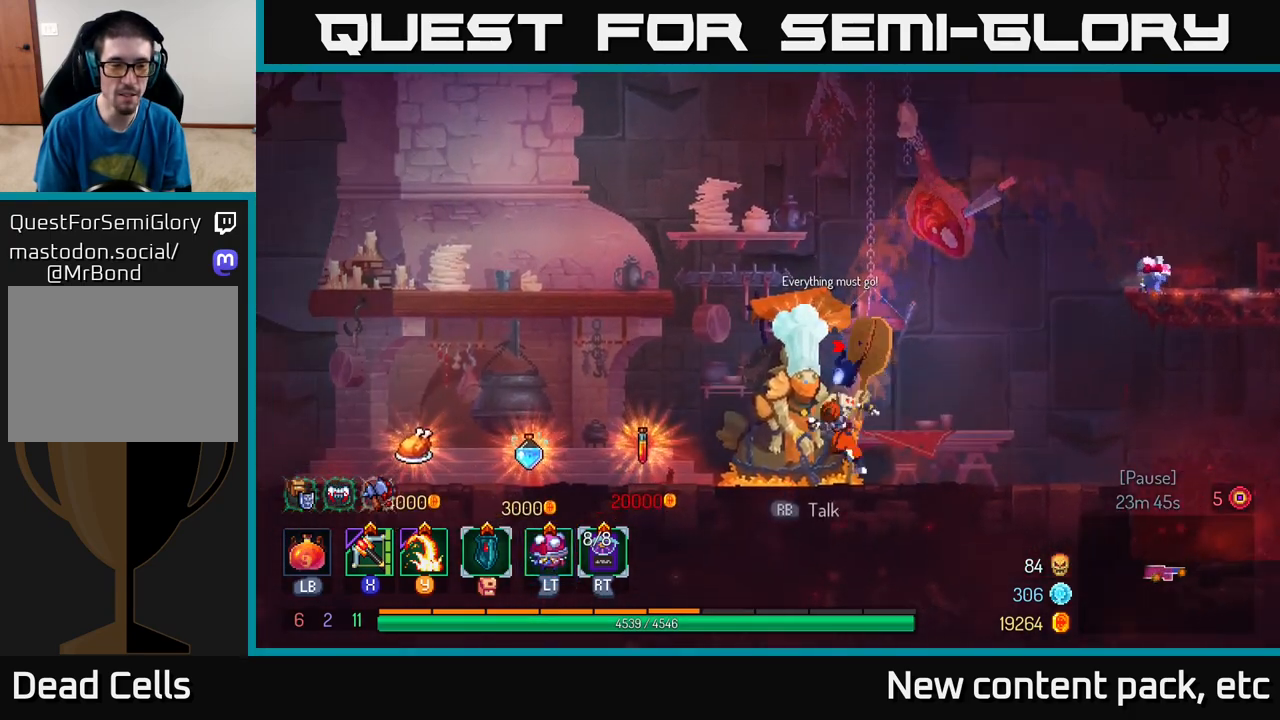
{"buttons": [], "left_stick": "left", "right_stick": "center", "events": [[267, "left_stick", "center"], [483, "left_stick", "left"]]}
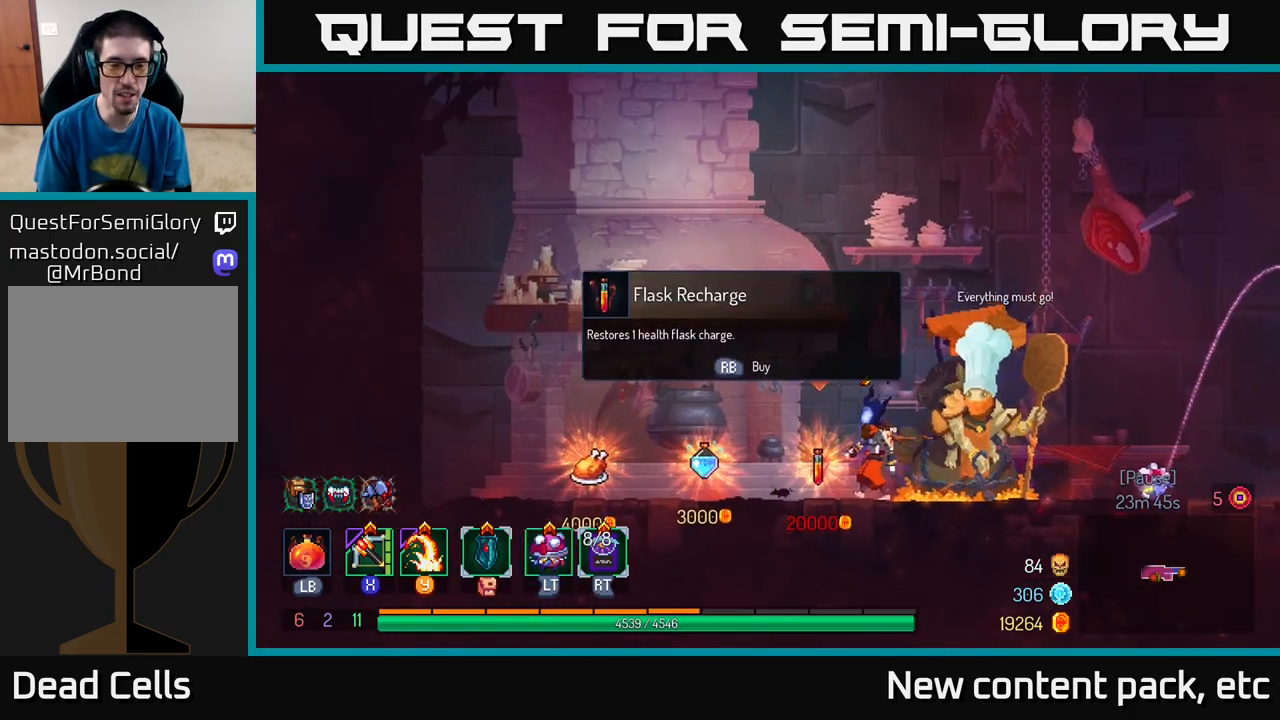
{"buttons": [], "left_stick": "left", "right_stick": "center", "events": [[200, "left_stick", "center"], [450, "left_stick", "left"]]}
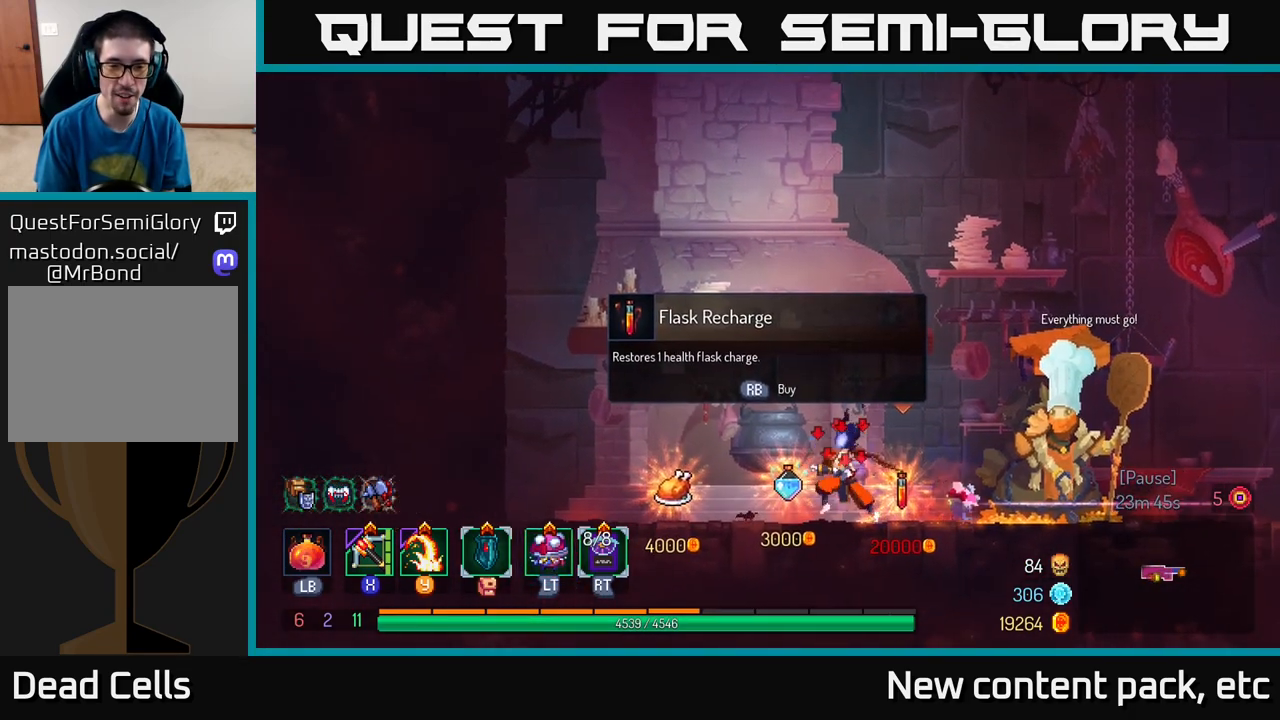
{"buttons": [], "left_stick": "center", "right_stick": "center", "events": [[150, "left_stick", "center"]]}
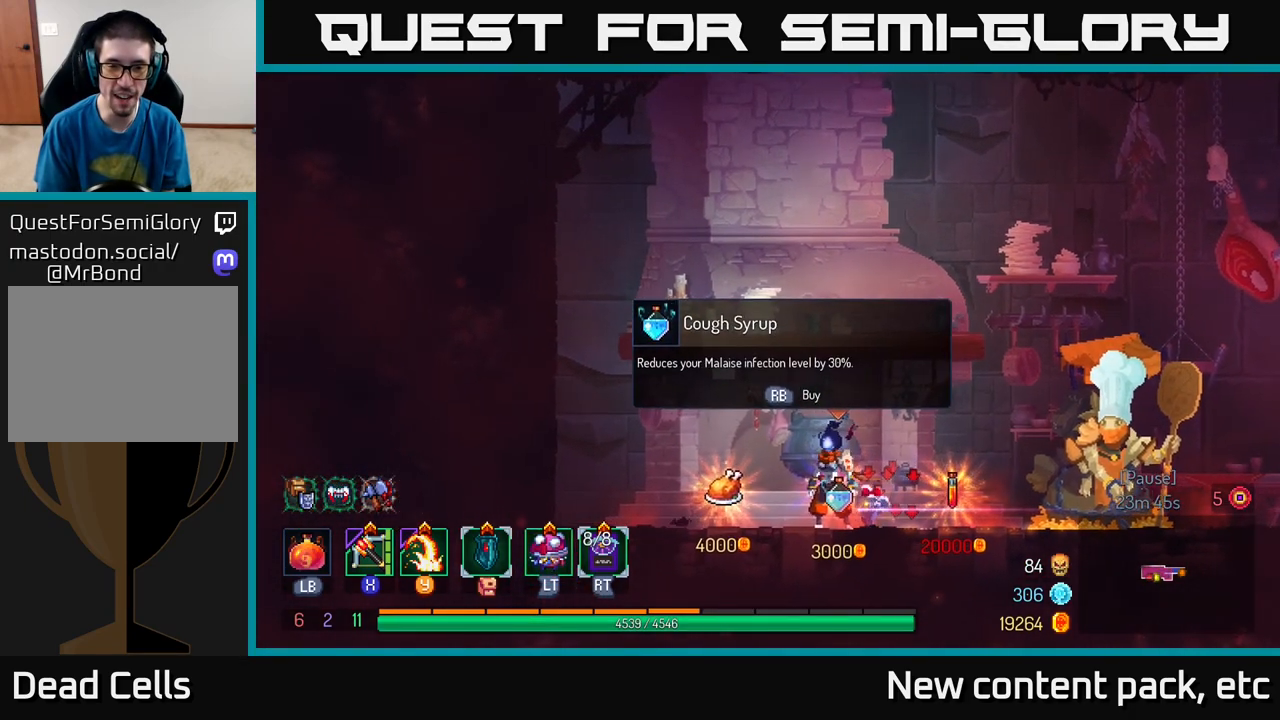
{"buttons": [], "left_stick": "center", "right_stick": "center", "events": []}
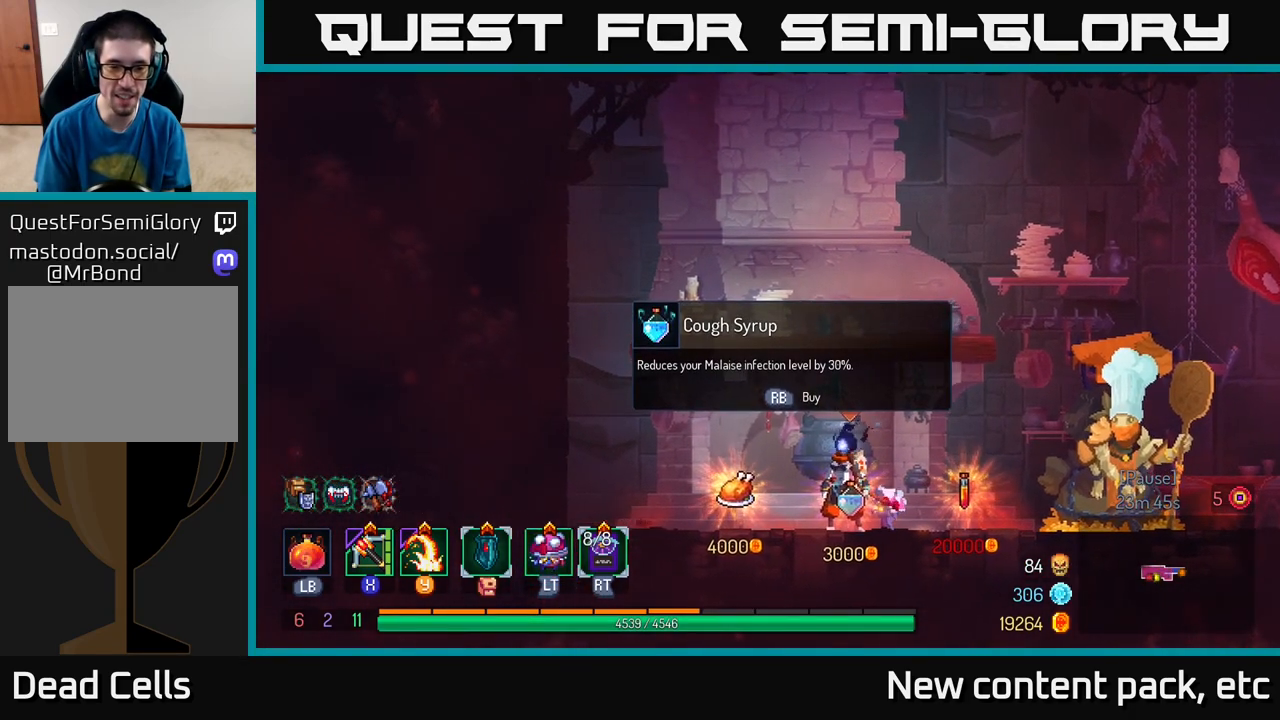
{"buttons": [], "left_stick": "center", "right_stick": "center", "events": [[300, "R1", "down"], [367, "R1", "up"]]}
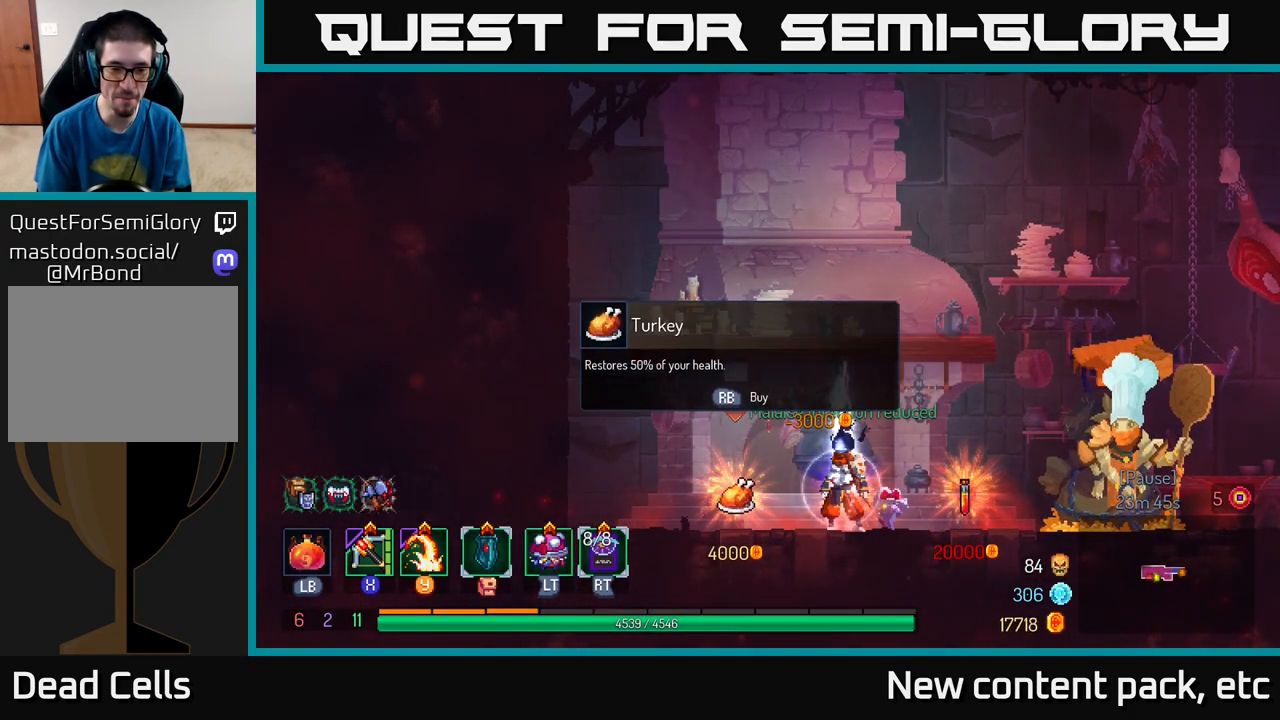
{"buttons": [], "left_stick": "right", "right_stick": "center", "events": [[383, "left_stick", "right"]]}
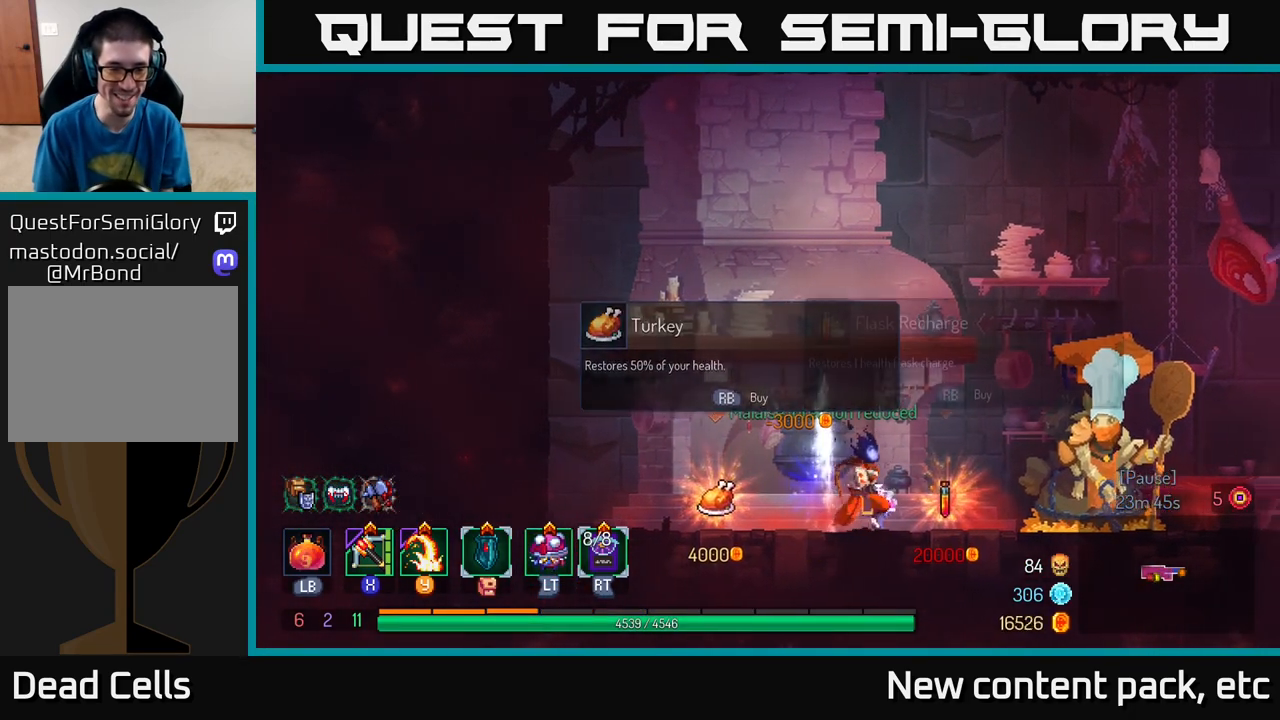
{"buttons": [], "left_stick": "left", "right_stick": "center", "events": [[383, "left_stick", "left"]]}
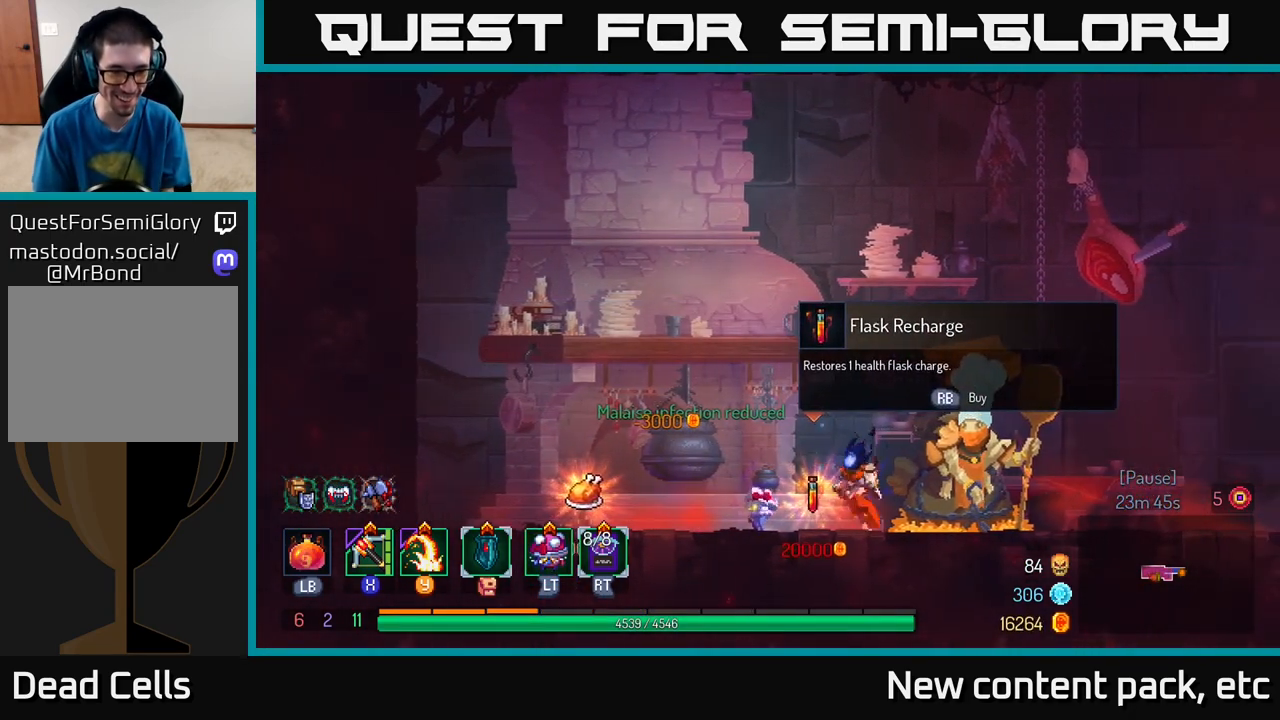
{"buttons": [], "left_stick": "right", "right_stick": "down", "events": [[50, "left_stick", "center"], [217, "left_stick", "right"], [283, "right_stick", "down"]]}
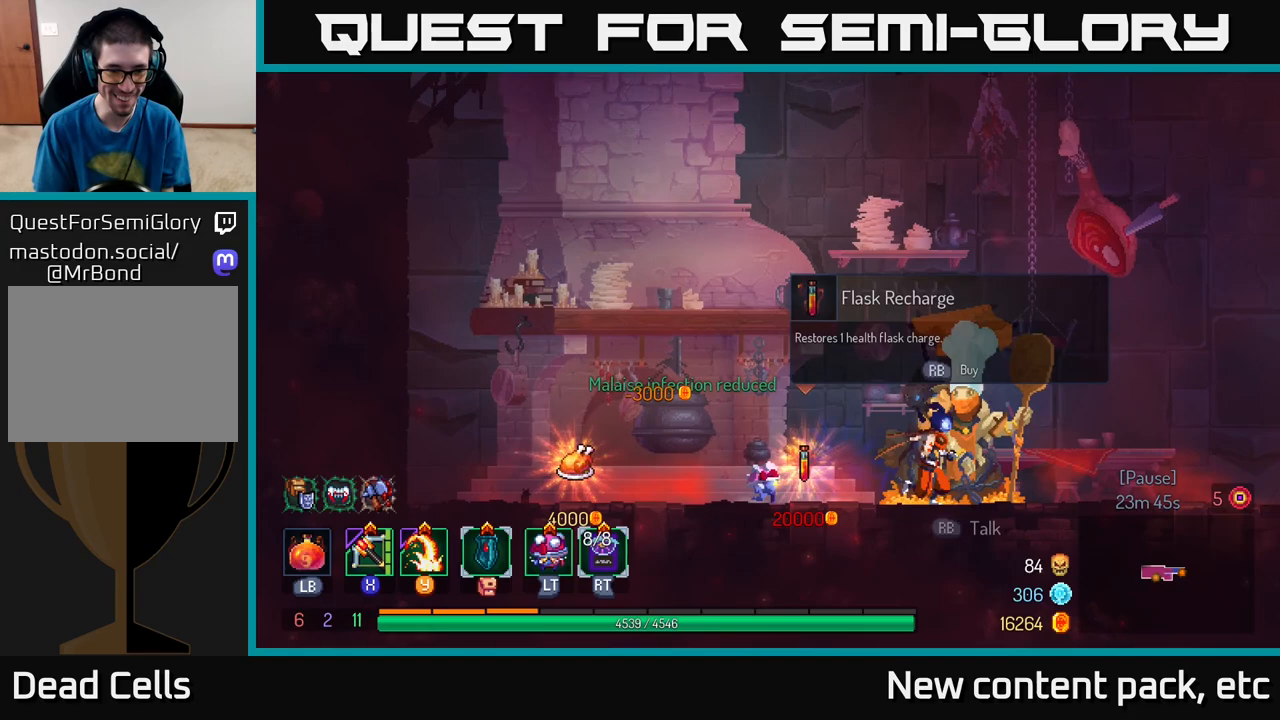
{"buttons": [], "left_stick": "right", "right_stick": "center", "events": [[233, "left_stick", "center"], [250, "right_stick", "right"], [400, "right_stick", "center"], [467, "left_stick", "right"]]}
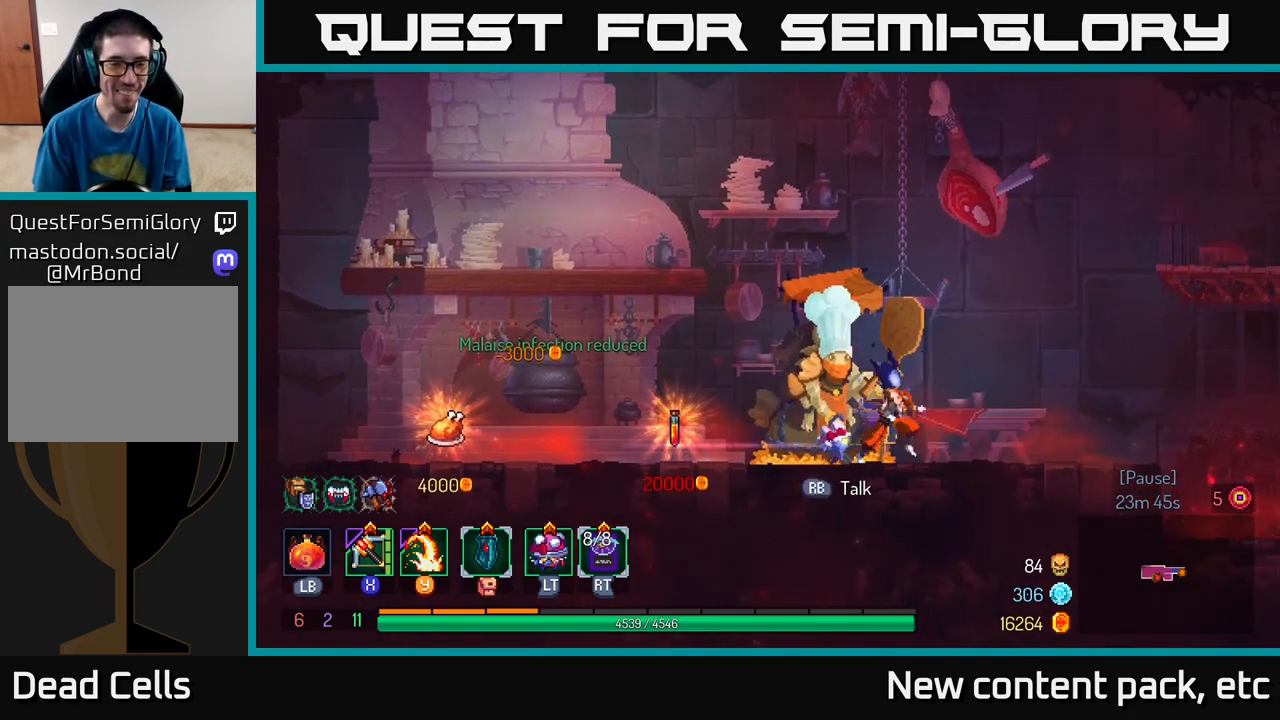
{"buttons": ["A"], "left_stick": "right", "right_stick": "center", "events": [[500, "A", "down"]]}
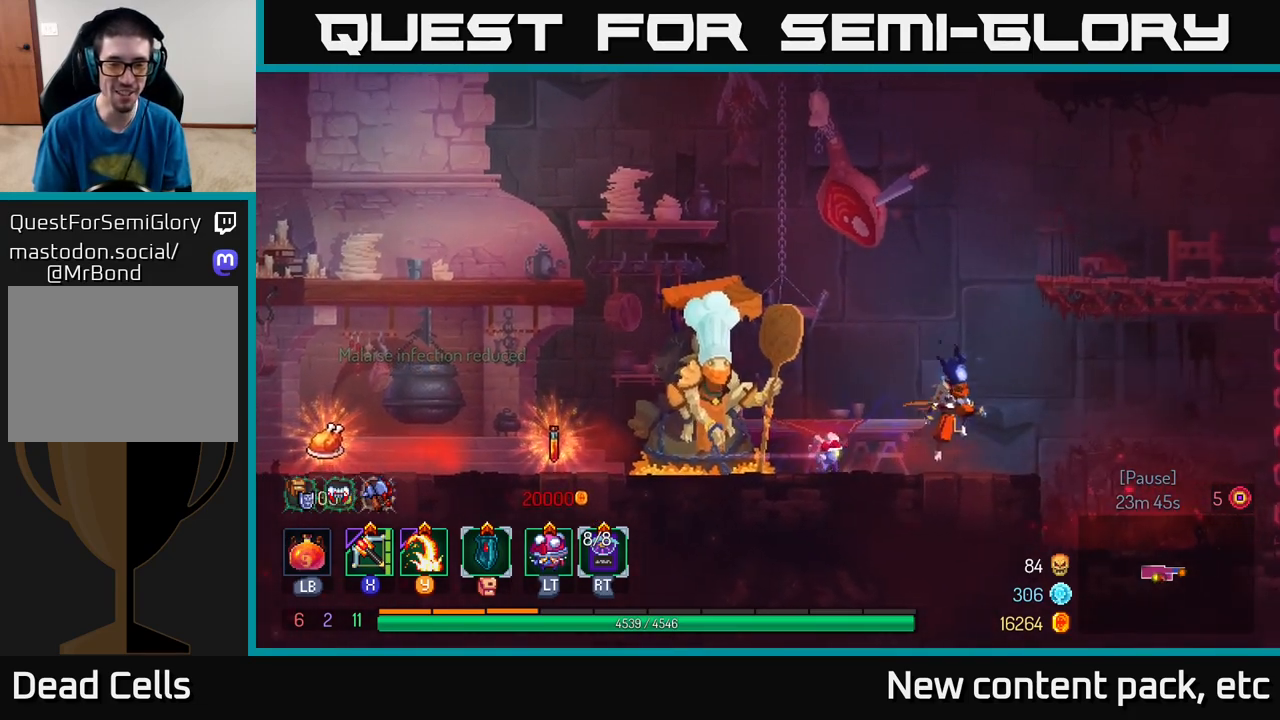
{"buttons": [], "left_stick": "right", "right_stick": "center", "events": [[133, "A", "up"], [217, "A", "down"], [417, "A", "up"]]}
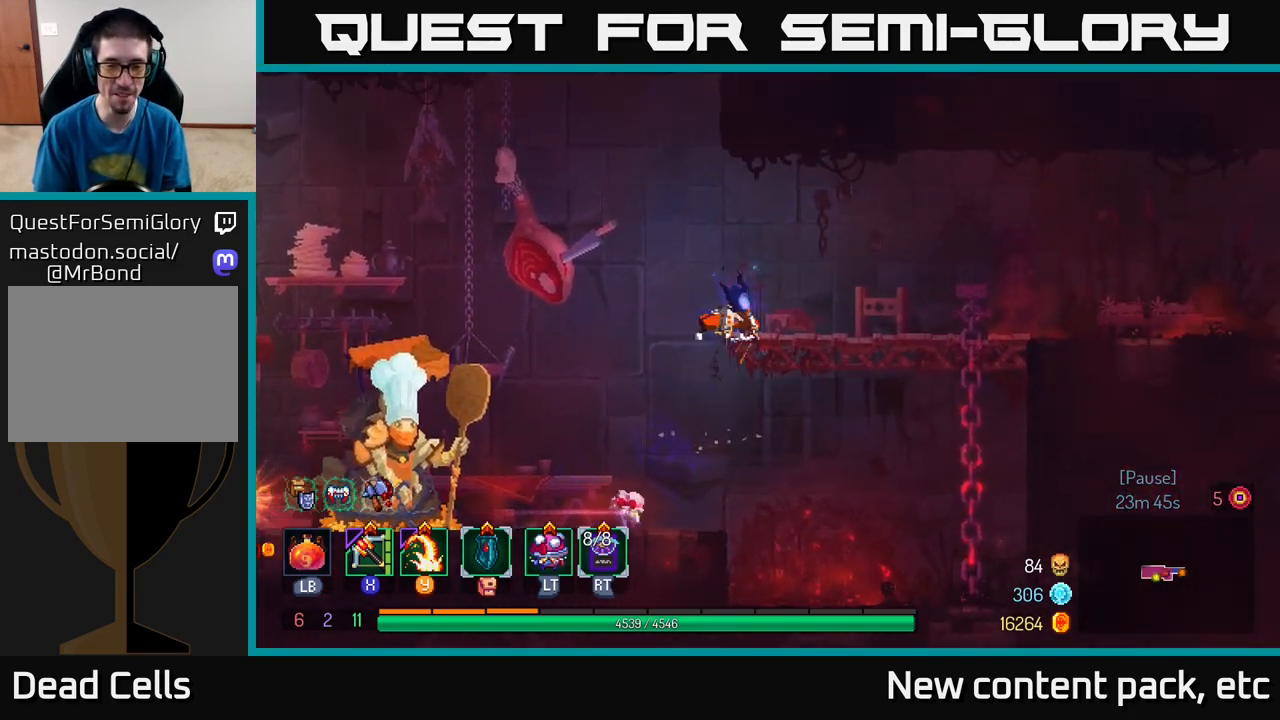
{"buttons": [], "left_stick": "right", "right_stick": "center", "events": [[133, "B", "down"], [267, "B", "up"]]}
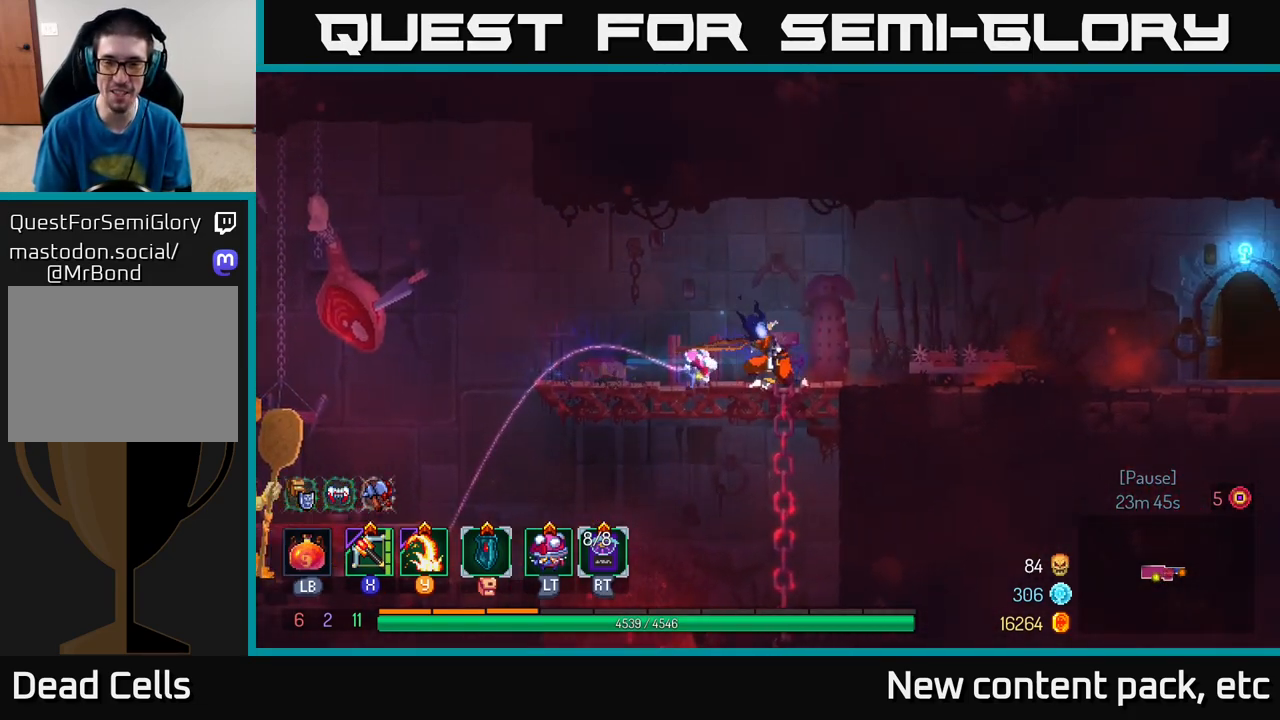
{"buttons": [], "left_stick": "right", "right_stick": "center", "events": []}
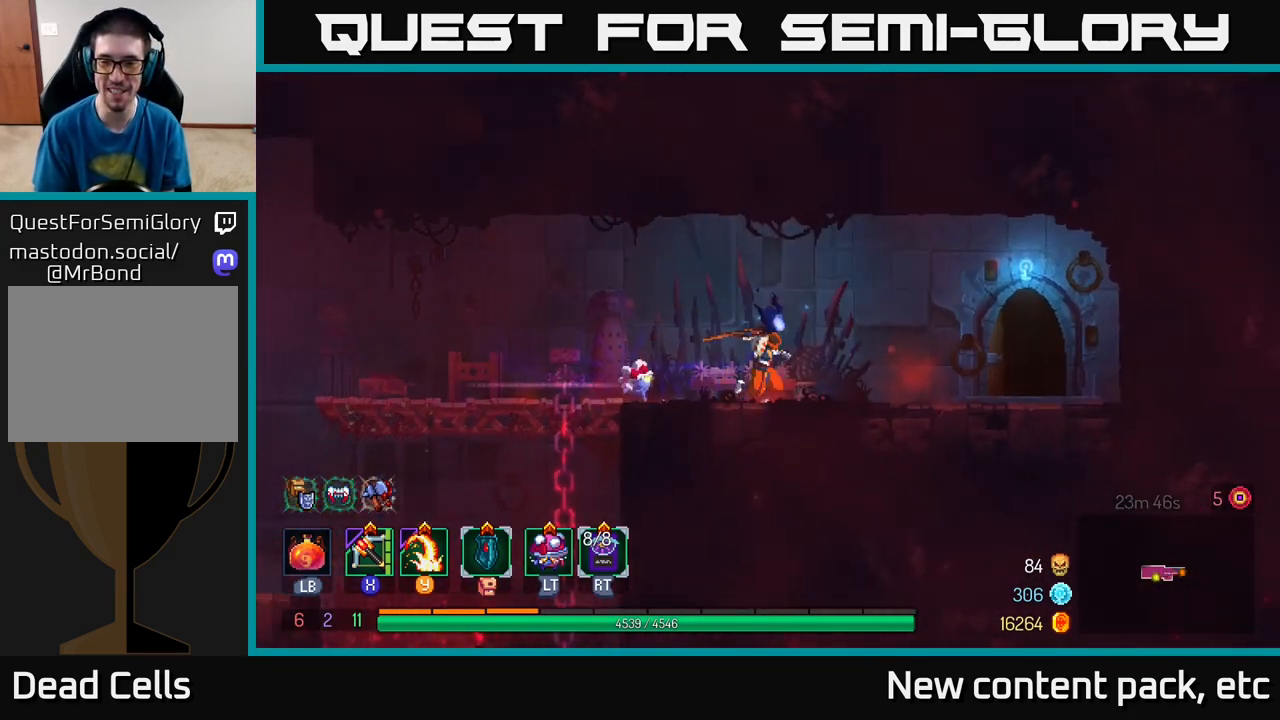
{"buttons": [], "left_stick": "right", "right_stick": "center", "events": []}
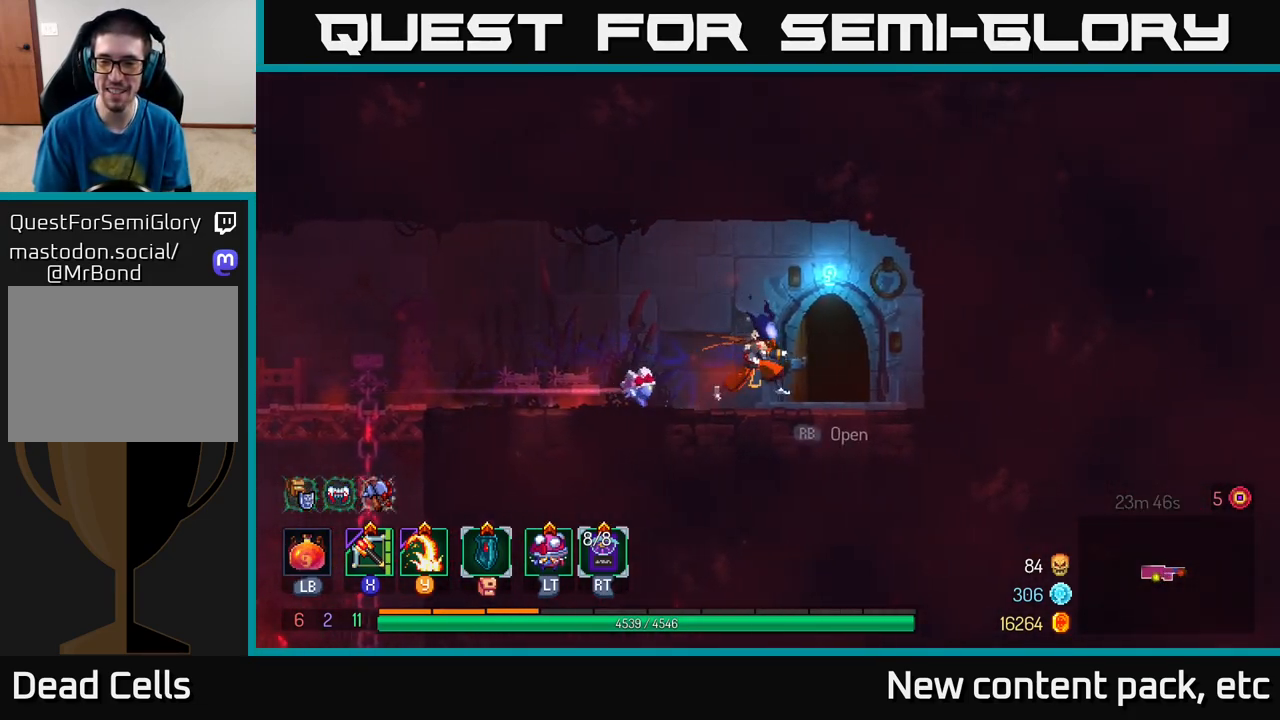
{"buttons": [], "left_stick": "center", "right_stick": "center", "events": [[167, "R1", "down"], [267, "R1", "up"], [350, "left_stick", "center"]]}
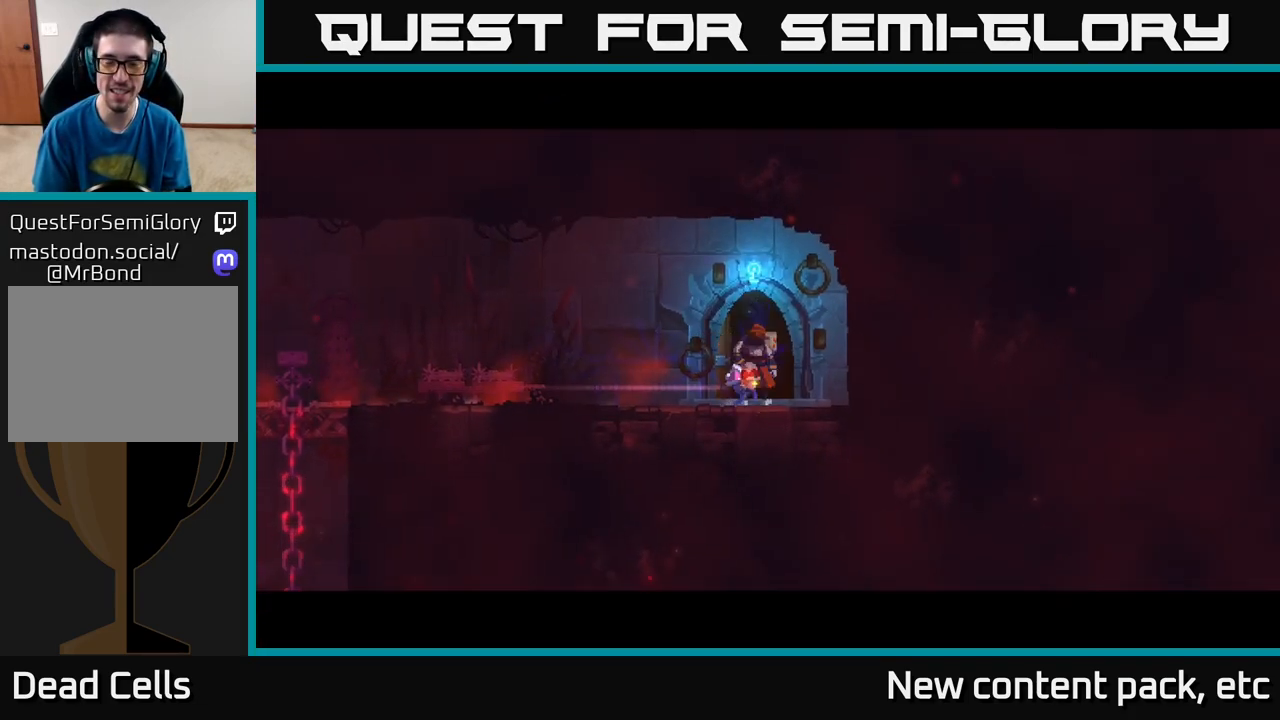
{"buttons": [], "left_stick": "center", "right_stick": "center", "events": []}
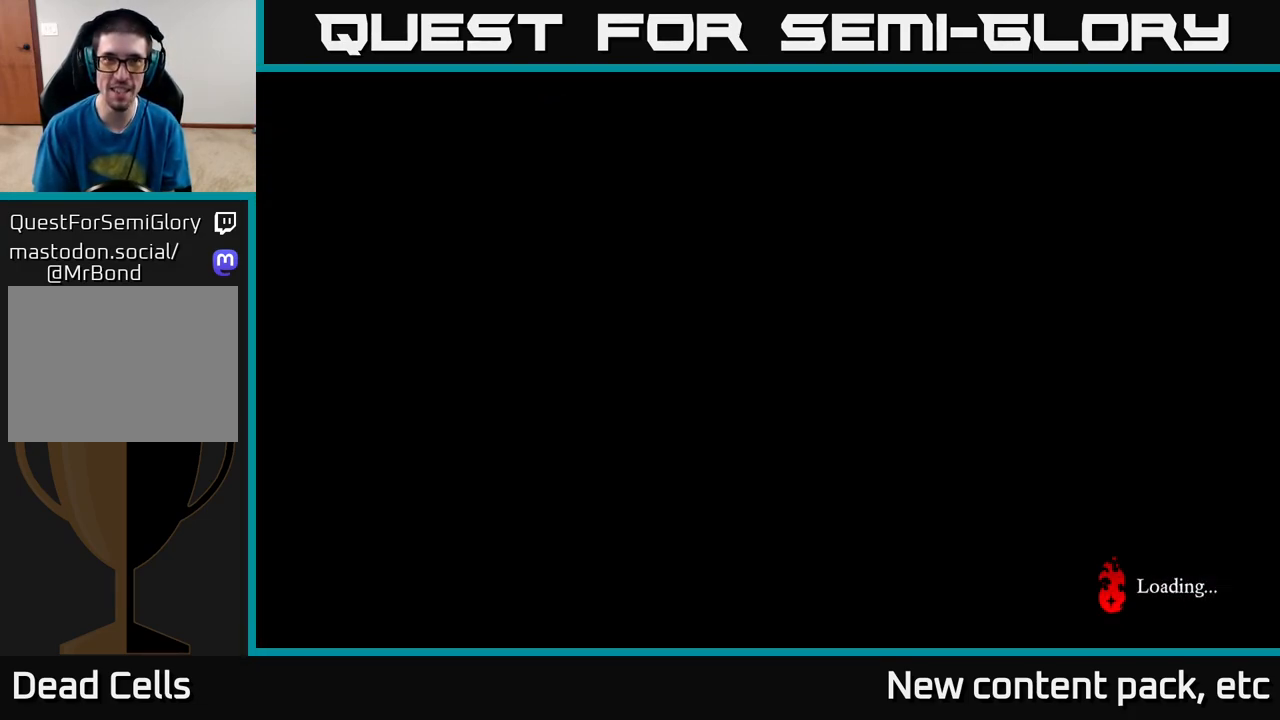
{"buttons": [], "left_stick": "center", "right_stick": "down-left", "events": [[450, "right_stick", "down-left"]]}
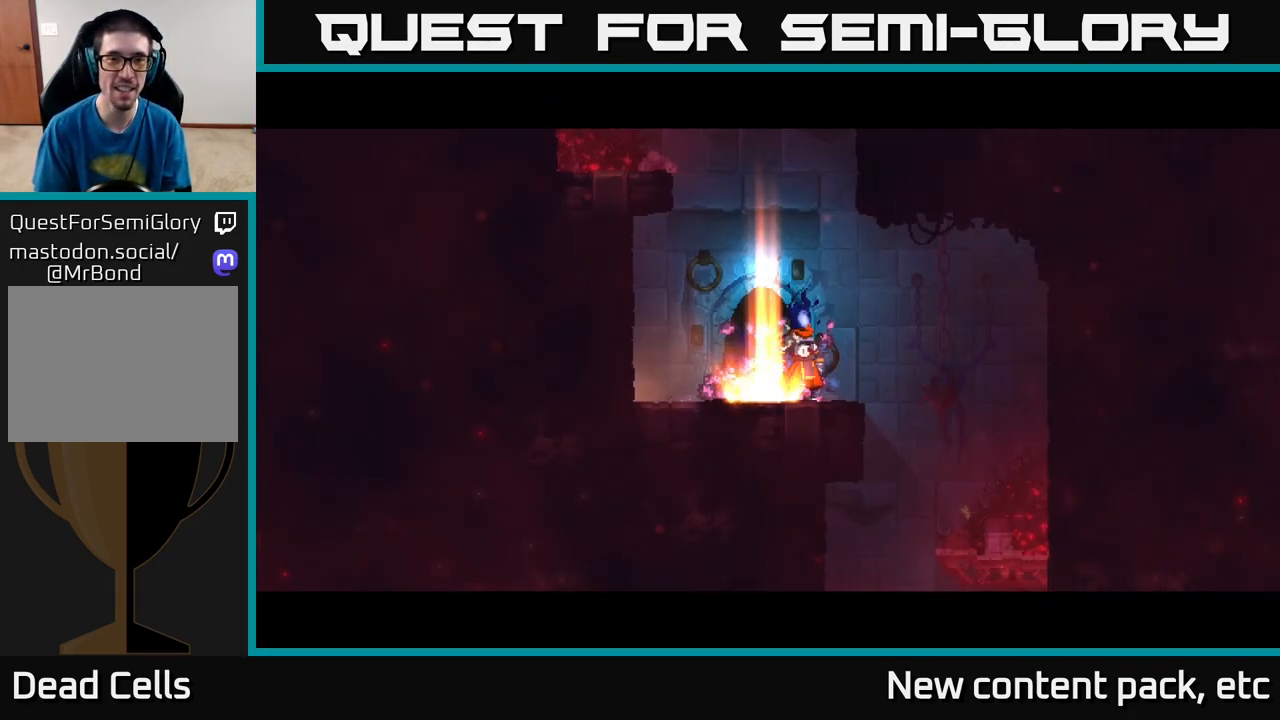
{"buttons": [], "left_stick": "left", "right_stick": "center", "events": [[200, "right_stick", "center"], [333, "A", "down"], [350, "left_stick", "left"], [450, "A", "up"]]}
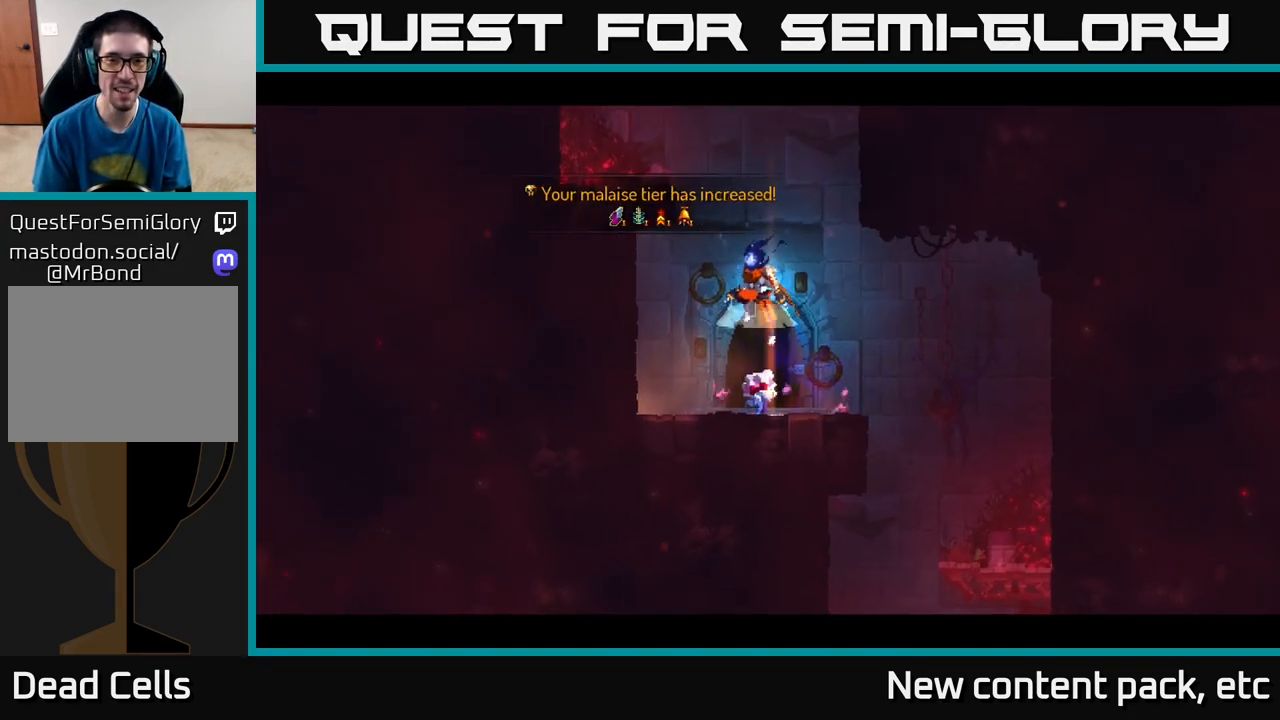
{"buttons": [], "left_stick": "left", "right_stick": "center", "events": [[17, "A", "down"], [217, "A", "up"]]}
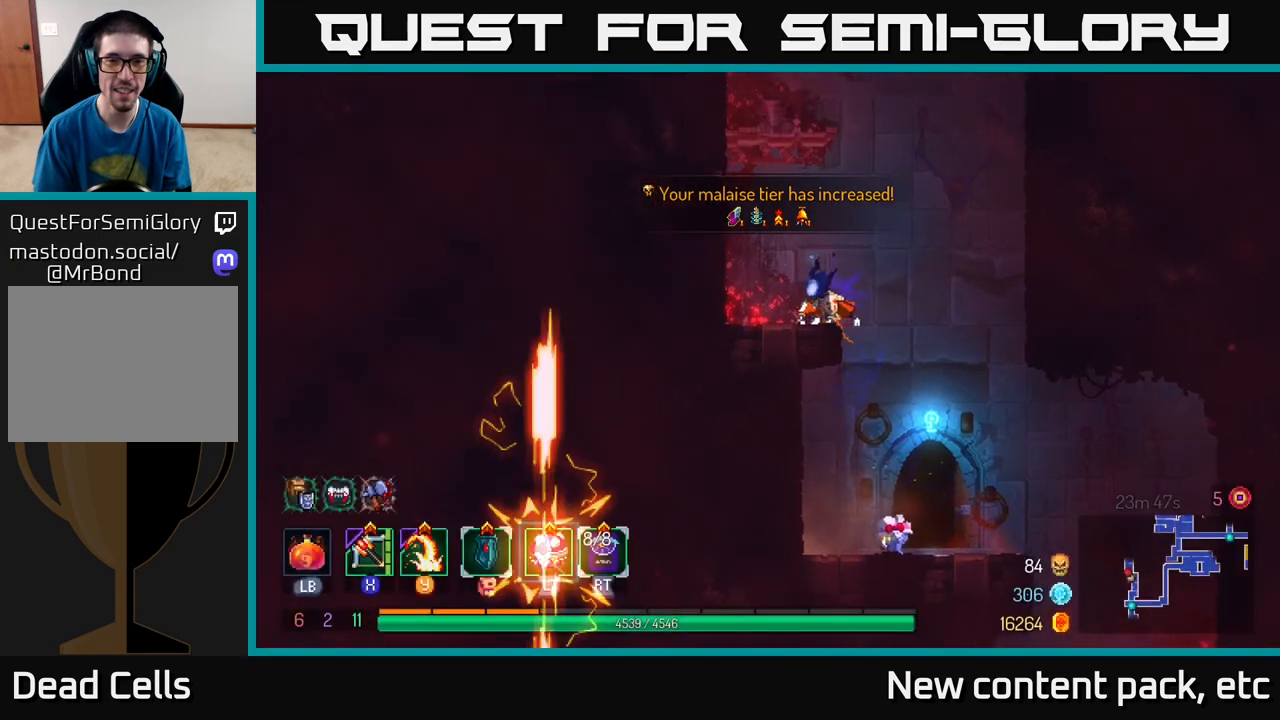
{"buttons": [], "left_stick": "left", "right_stick": "center", "events": [[100, "A", "down"], [233, "A", "up"], [300, "A", "down"], [433, "A", "up"]]}
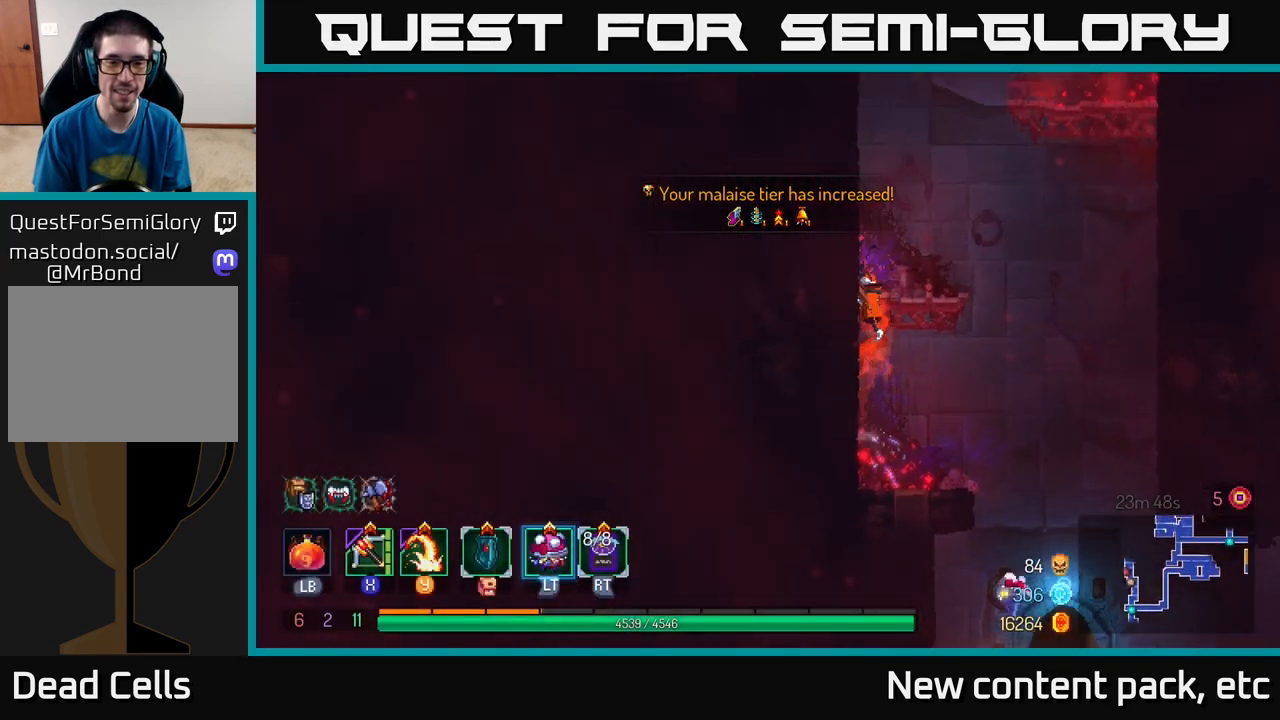
{"buttons": [], "left_stick": "left", "right_stick": "center", "events": [[200, "A", "down"], [383, "A", "up"]]}
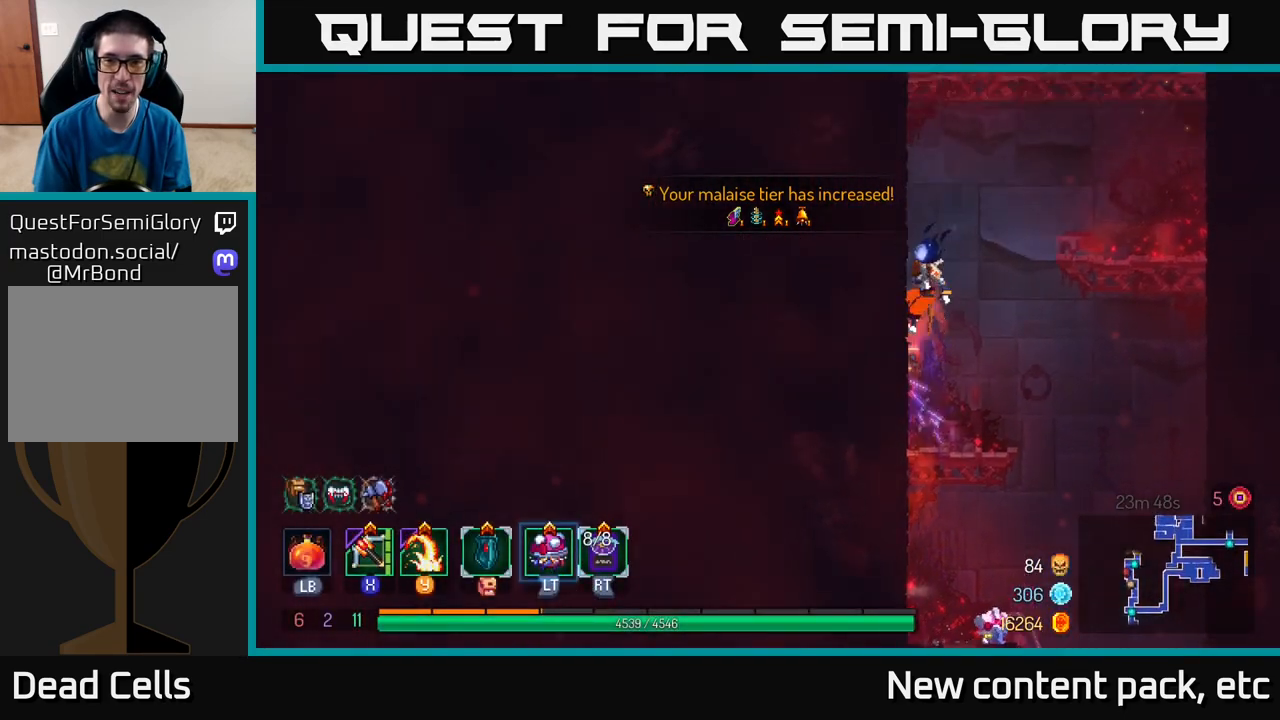
{"buttons": ["A"], "left_stick": "right", "right_stick": "center", "events": [[233, "A", "down"], [250, "left_stick", "right"], [367, "A", "up"], [433, "A", "down"]]}
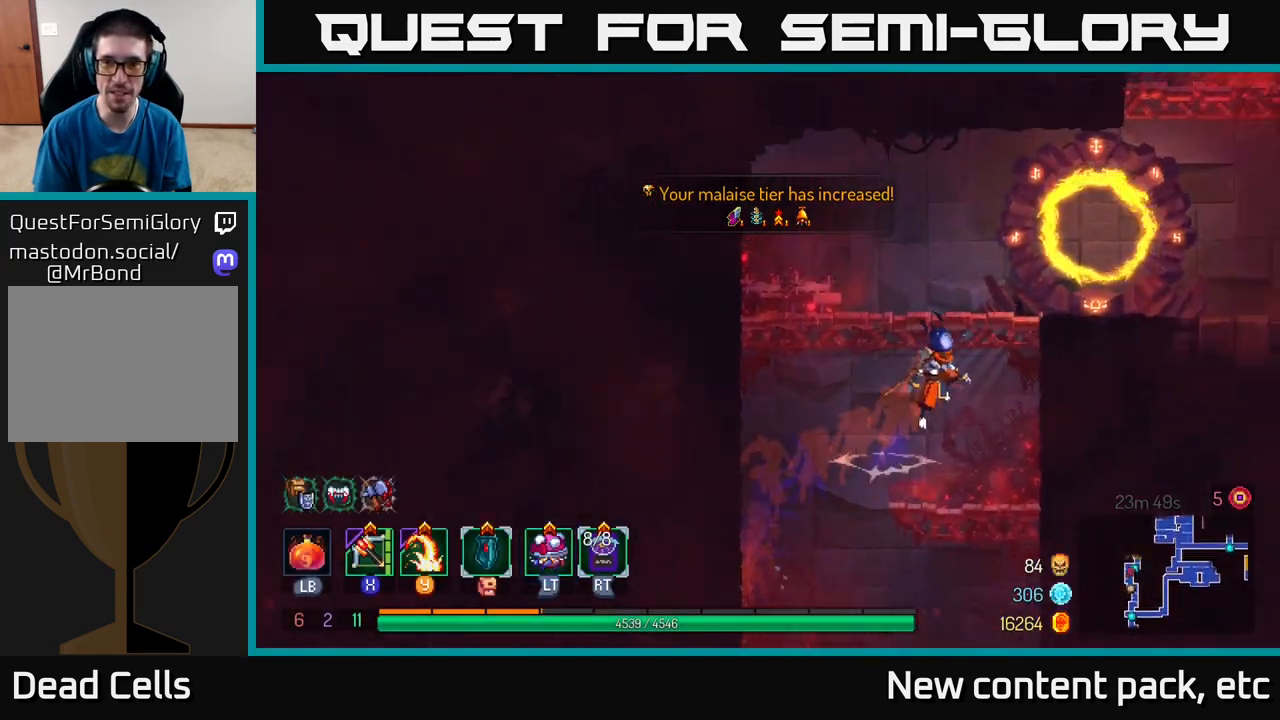
{"buttons": [], "left_stick": "right", "right_stick": "center", "events": [[117, "A", "up"]]}